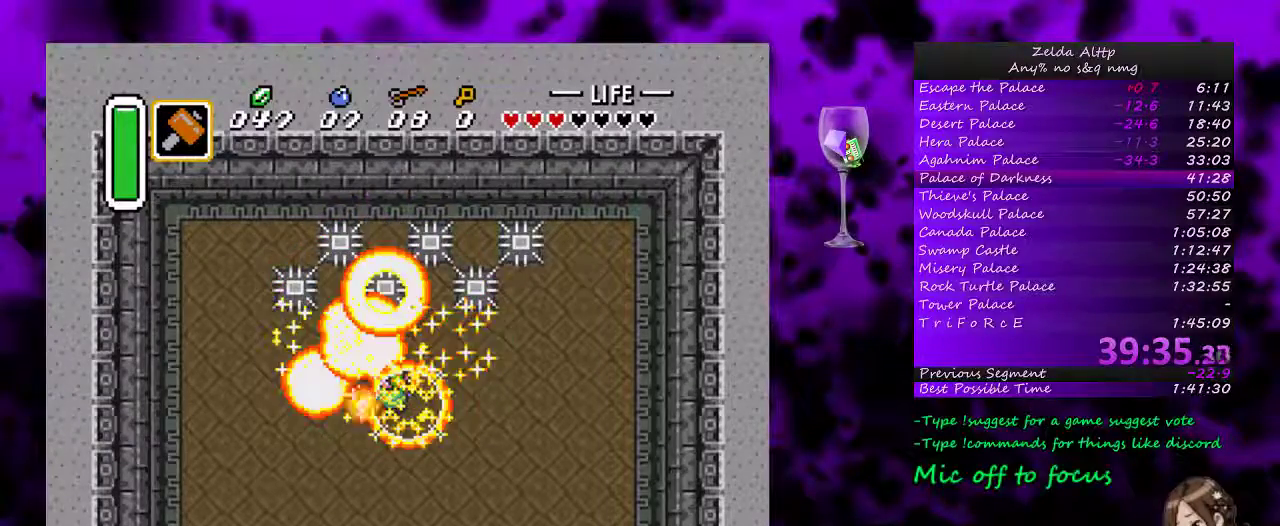
Gameplay with a controller (Nintendo layout); each line is a JSON object with the inputs held at the frame after it. "events" lists button and stick changes between this image and that frame as [ms after this image, input, new state], when the widget could be followed in between. Not read: L3 R3.
{"buttons": ["DPAD_UP"], "events": [[450, "DPAD_UP", "down"]]}
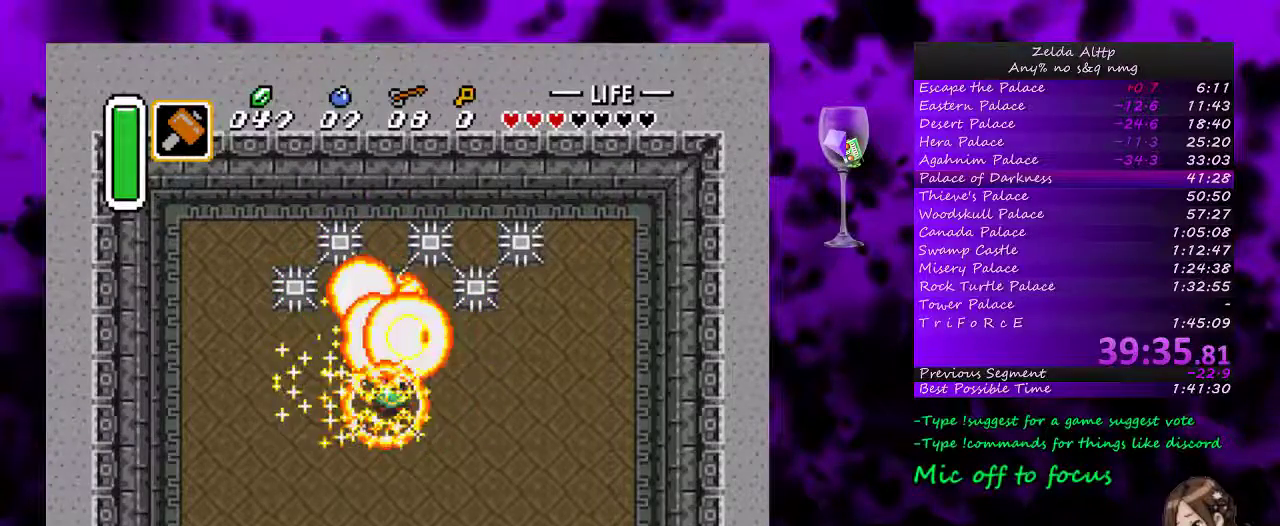
{"buttons": [], "events": [[17, "DPAD_UP", "up"]]}
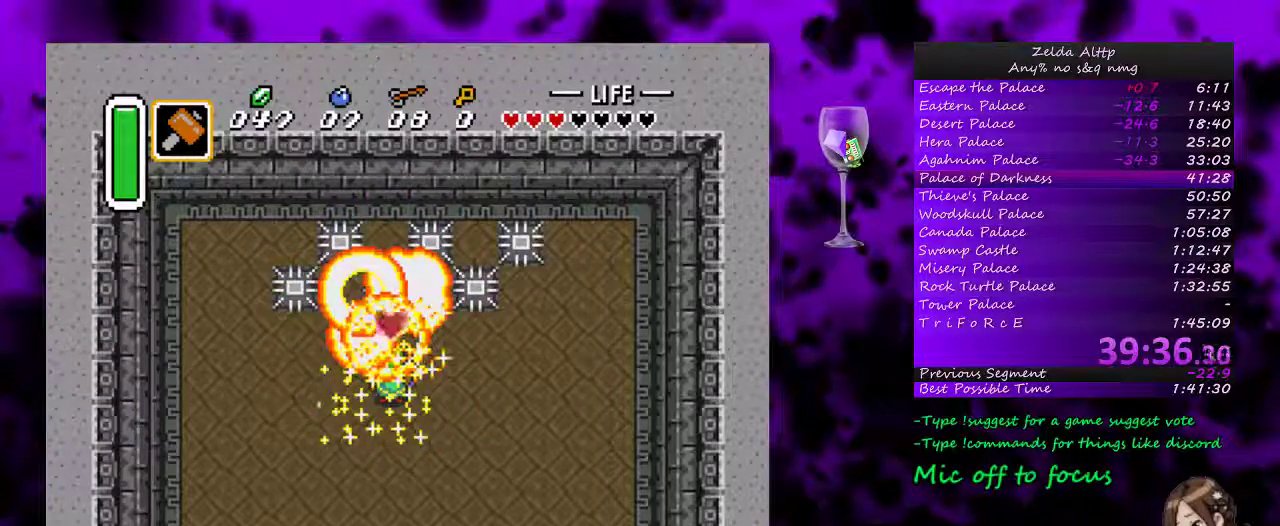
{"buttons": [], "events": [[200, "DPAD_DOWN", "down"], [267, "B", "down"], [300, "DPAD_DOWN", "up"], [333, "B", "up"]]}
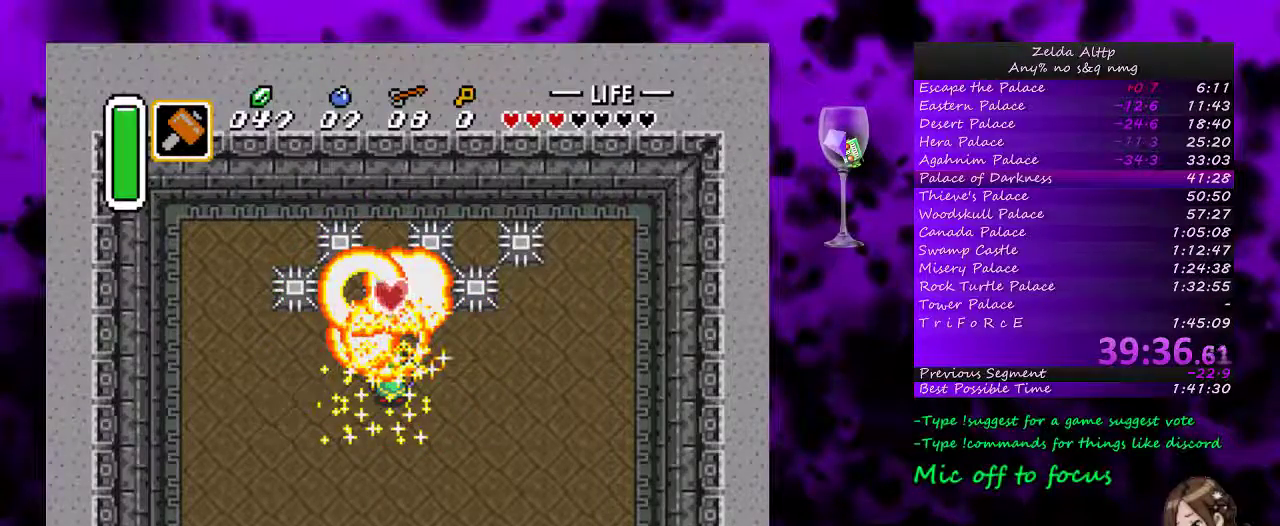
{"buttons": ["B", "DPAD_DOWN"], "events": [[267, "DPAD_DOWN", "down"], [450, "B", "down"]]}
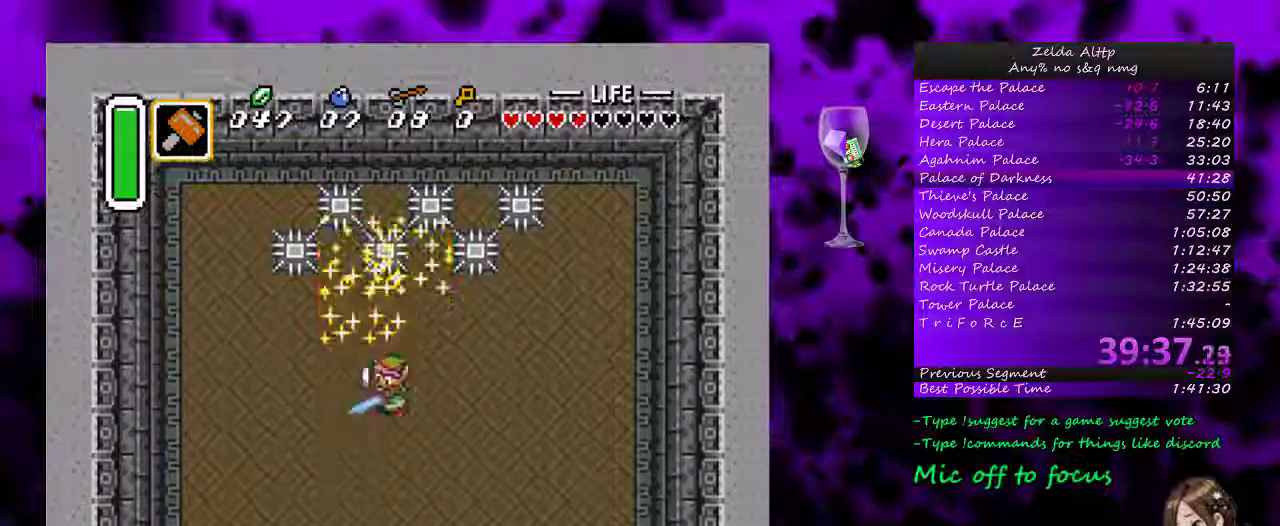
{"buttons": ["B", "DPAD_DOWN"], "events": [[83, "DPAD_DOWN", "up"], [183, "DPAD_DOWN", "down"], [200, "DPAD_RIGHT", "down"], [367, "DPAD_RIGHT", "up"]]}
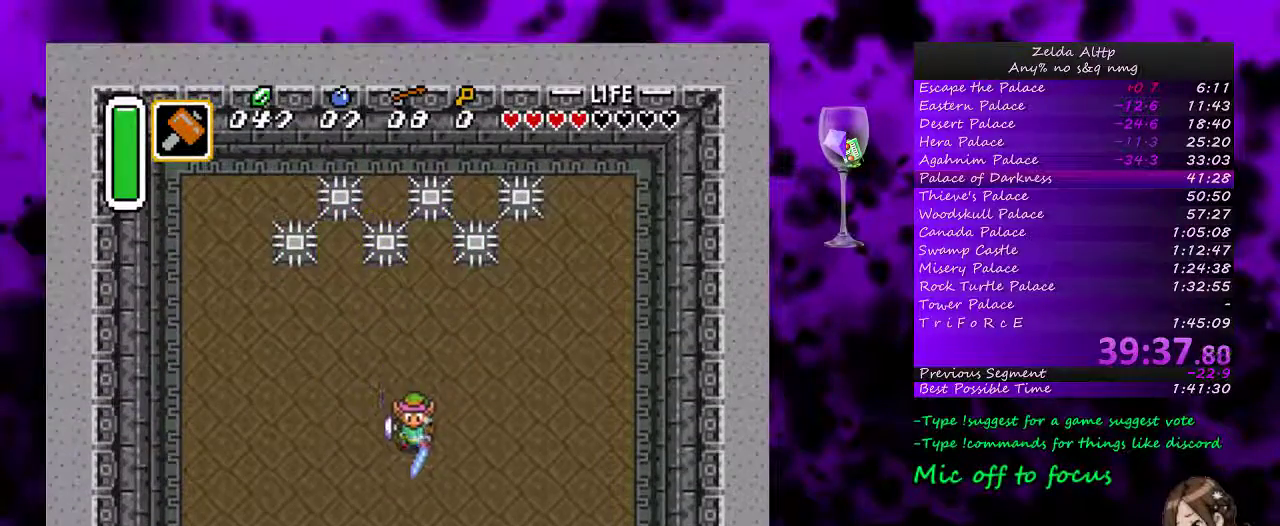
{"buttons": ["B"], "events": [[17, "DPAD_DOWN", "up"]]}
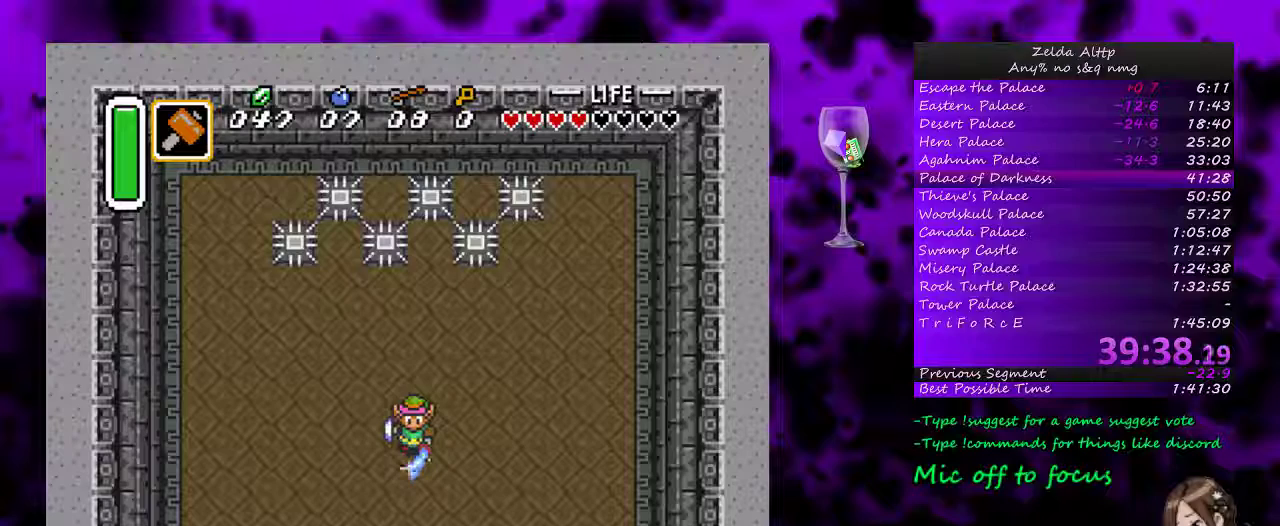
{"buttons": ["B"], "events": [[417, "DPAD_UP", "down"], [500, "DPAD_UP", "up"]]}
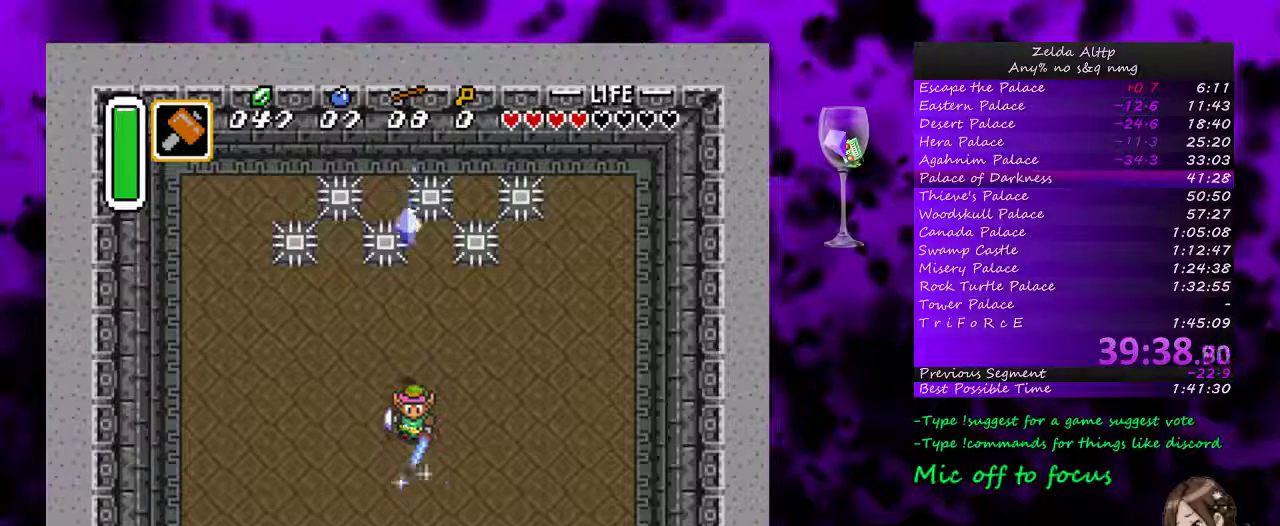
{"buttons": [], "events": [[83, "B", "up"], [133, "DPAD_UP", "down"], [300, "DPAD_UP", "up"]]}
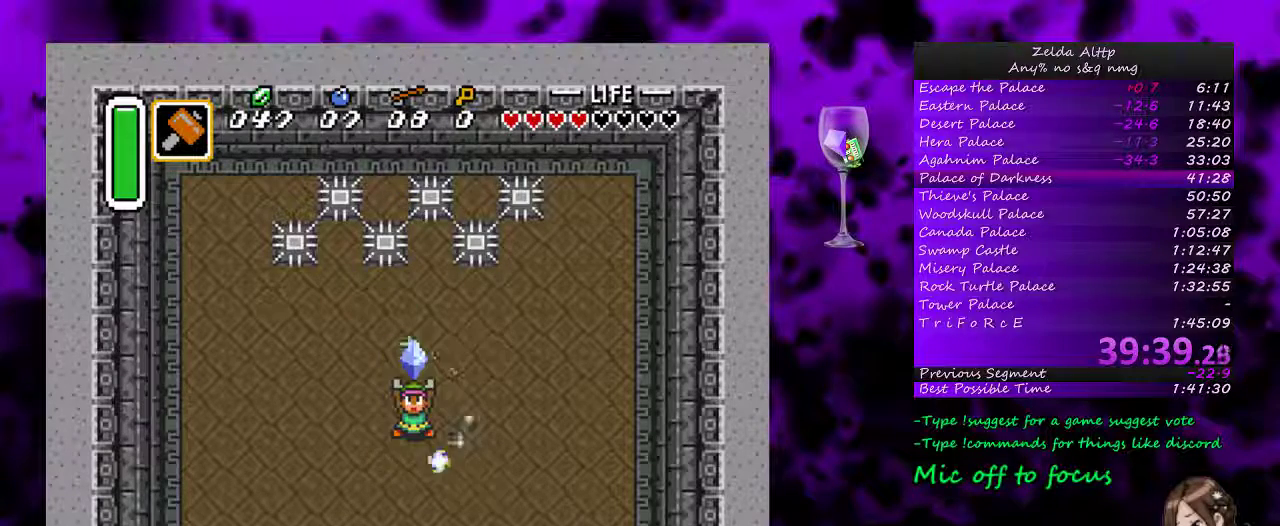
{"buttons": [], "events": []}
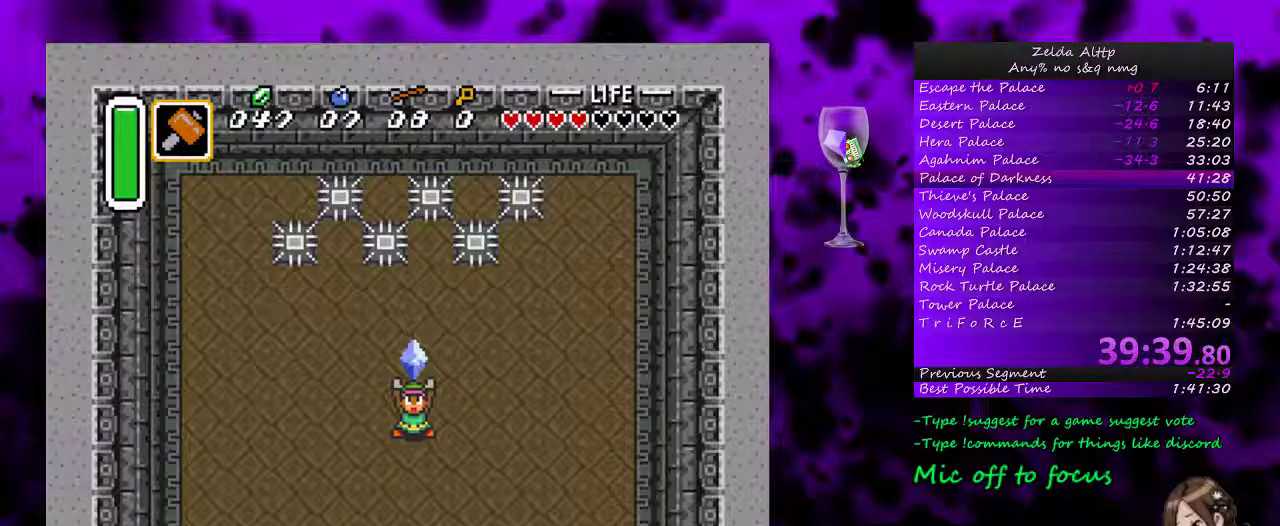
{"buttons": [], "events": [[50, "A", "down"], [133, "A", "up"]]}
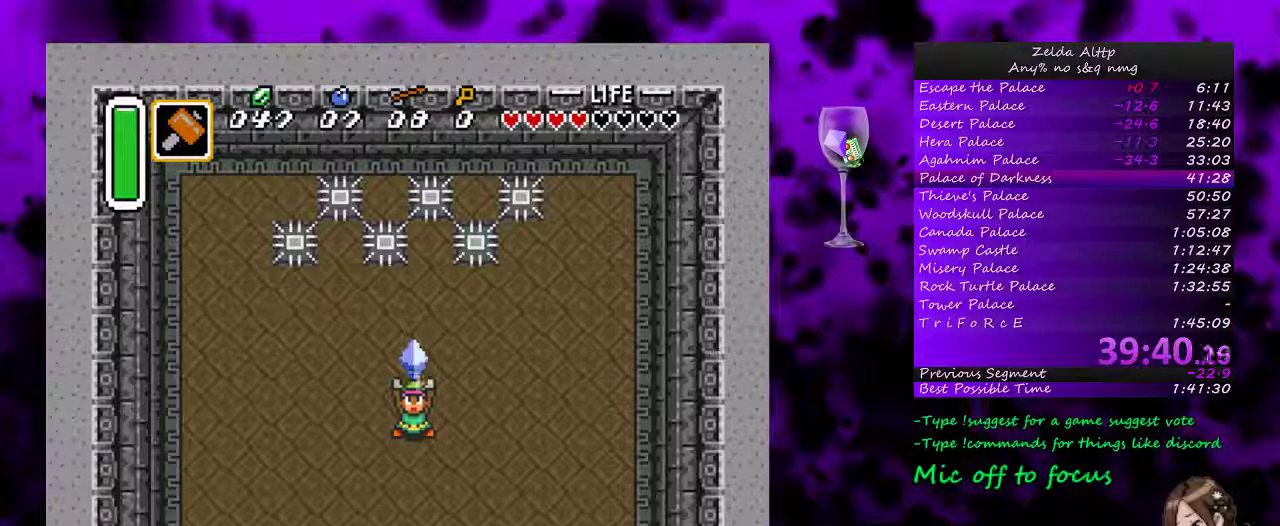
{"buttons": [], "events": []}
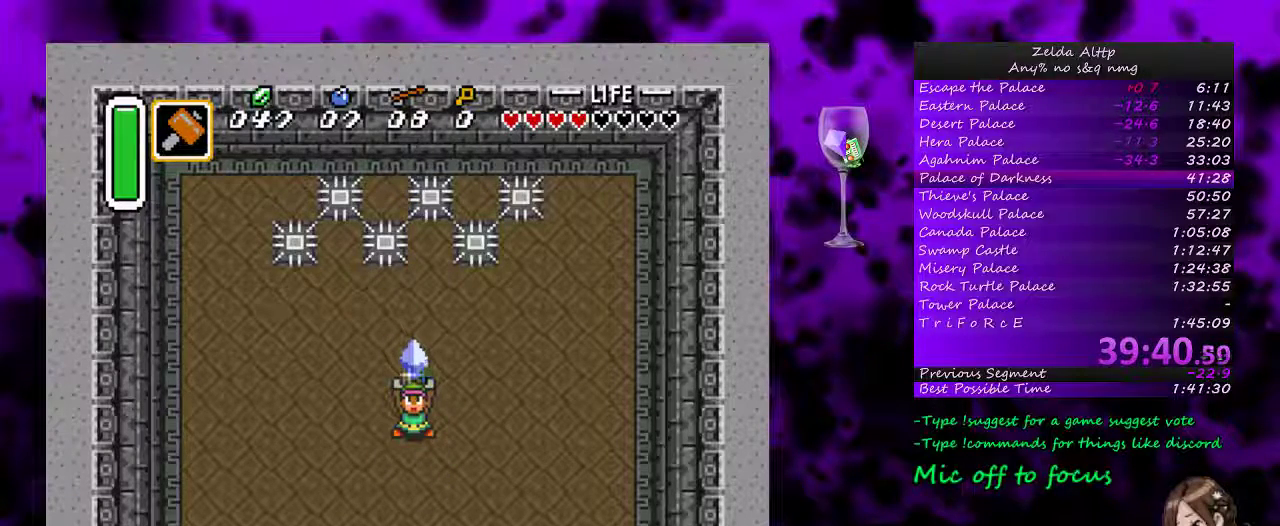
{"buttons": [], "events": [[200, "A", "down"], [300, "A", "up"]]}
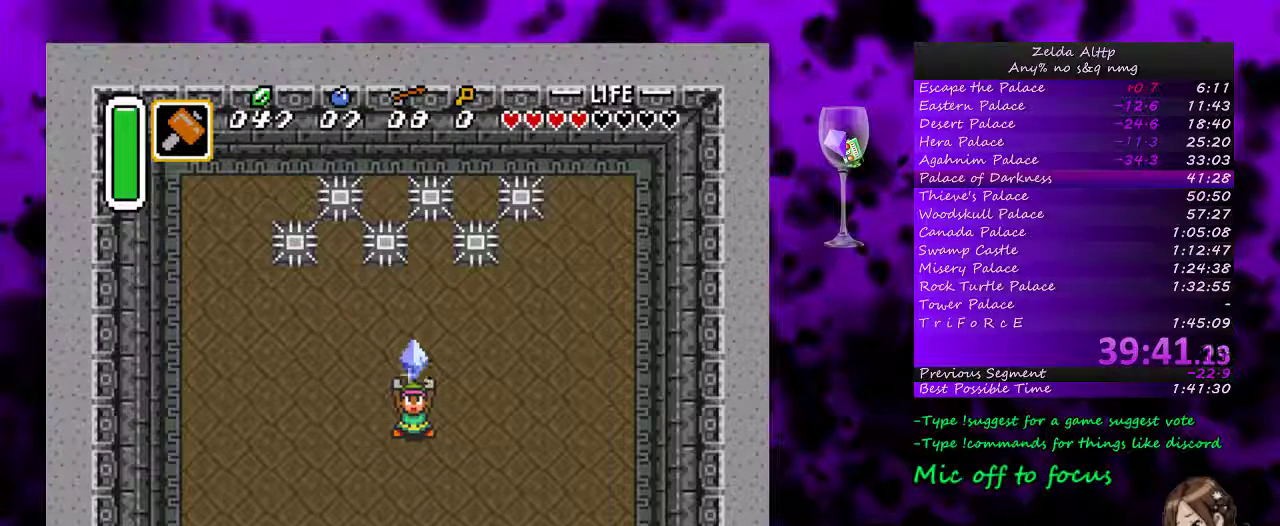
{"buttons": [], "events": []}
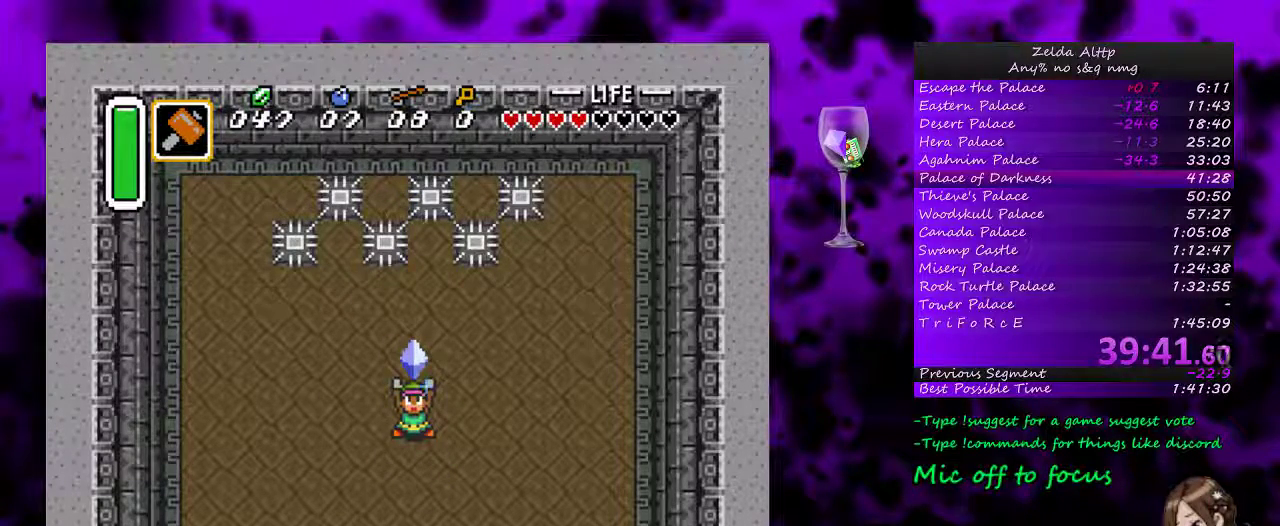
{"buttons": [], "events": [[217, "A", "down"], [300, "A", "up"], [383, "A", "down"], [467, "A", "up"]]}
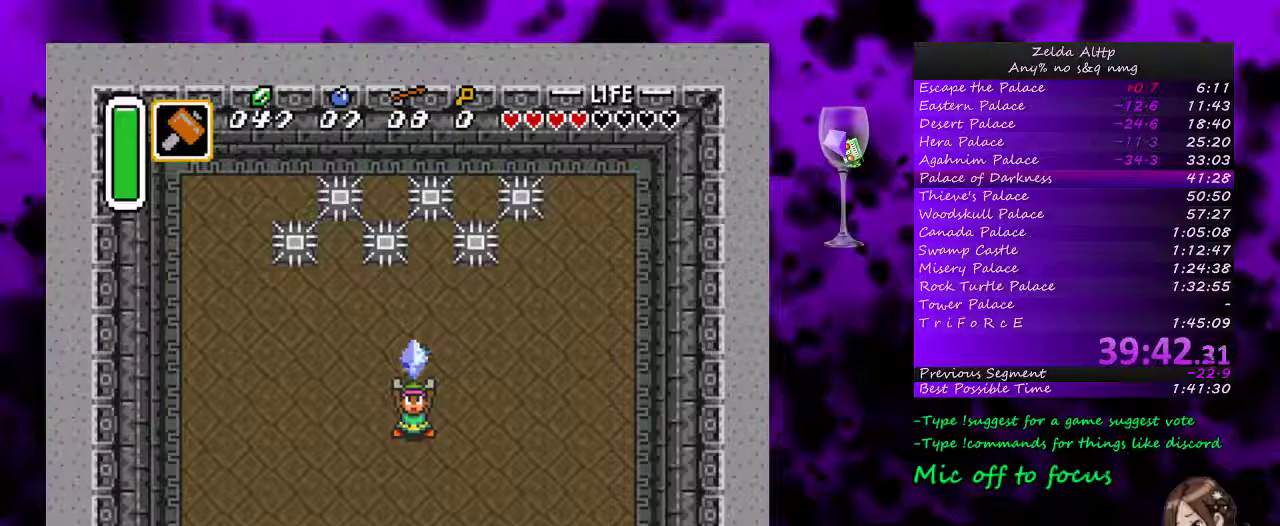
{"buttons": [], "events": [[17, "A", "down"], [117, "A", "up"], [183, "A", "down"], [250, "A", "up"], [300, "A", "down"], [350, "A", "up"], [417, "A", "down"], [483, "A", "up"]]}
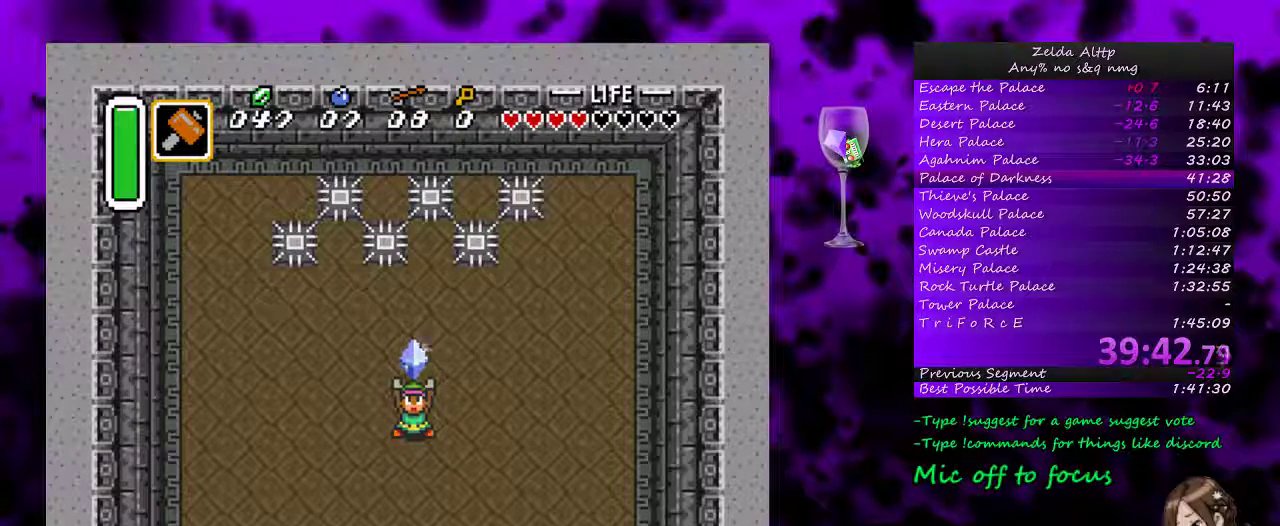
{"buttons": ["A"], "events": [[50, "A", "down"], [233, "A", "up"], [300, "A", "down"], [350, "A", "up"], [450, "A", "down"]]}